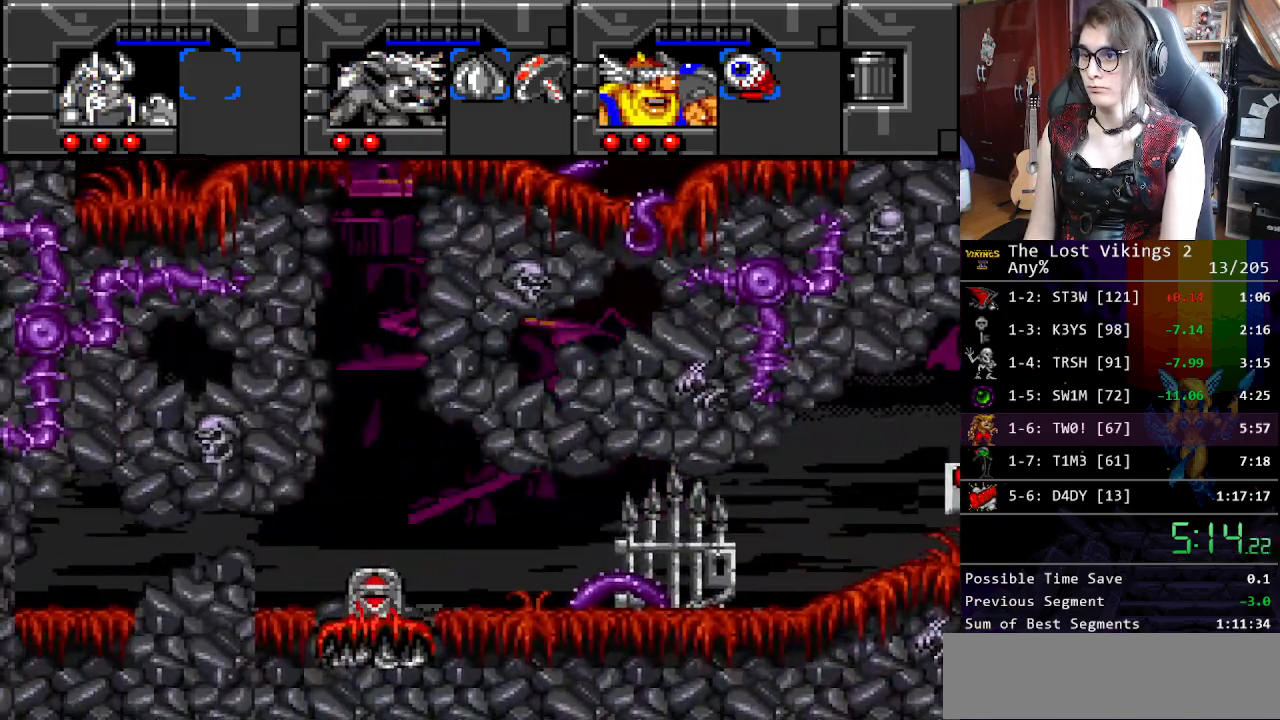
Gameplay with a controller (Nintendo layout); each line is a JSON object with the inputs held at the frame after it. "events" lists button and stick changes between this image and that frame as [ms after this image, input, new state], when the widget could be followed in between. Not read: L3 R3.
{"buttons": ["DPAD_RIGHT"], "events": []}
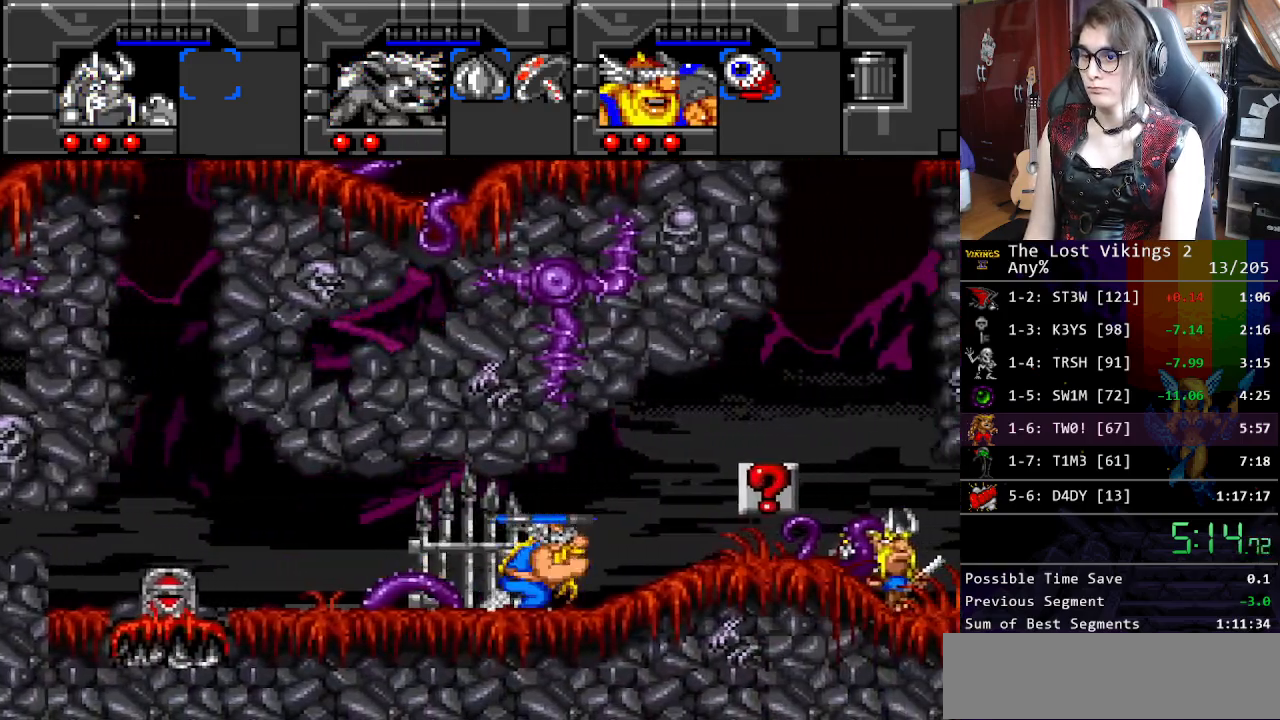
{"buttons": [], "events": [[234, "DPAD_RIGHT", "up"], [384, "A", "down"], [501, "A", "up"]]}
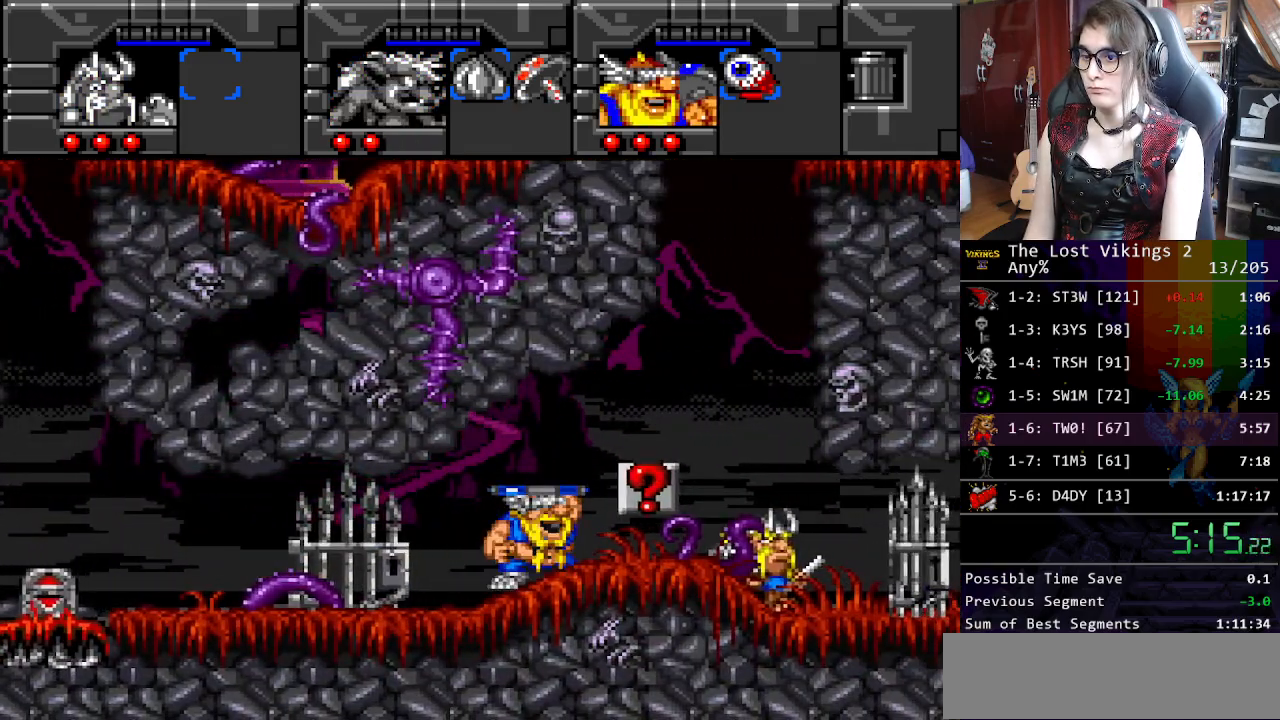
{"buttons": ["DPAD_RIGHT"], "events": [[17, "DPAD_RIGHT", "down"]]}
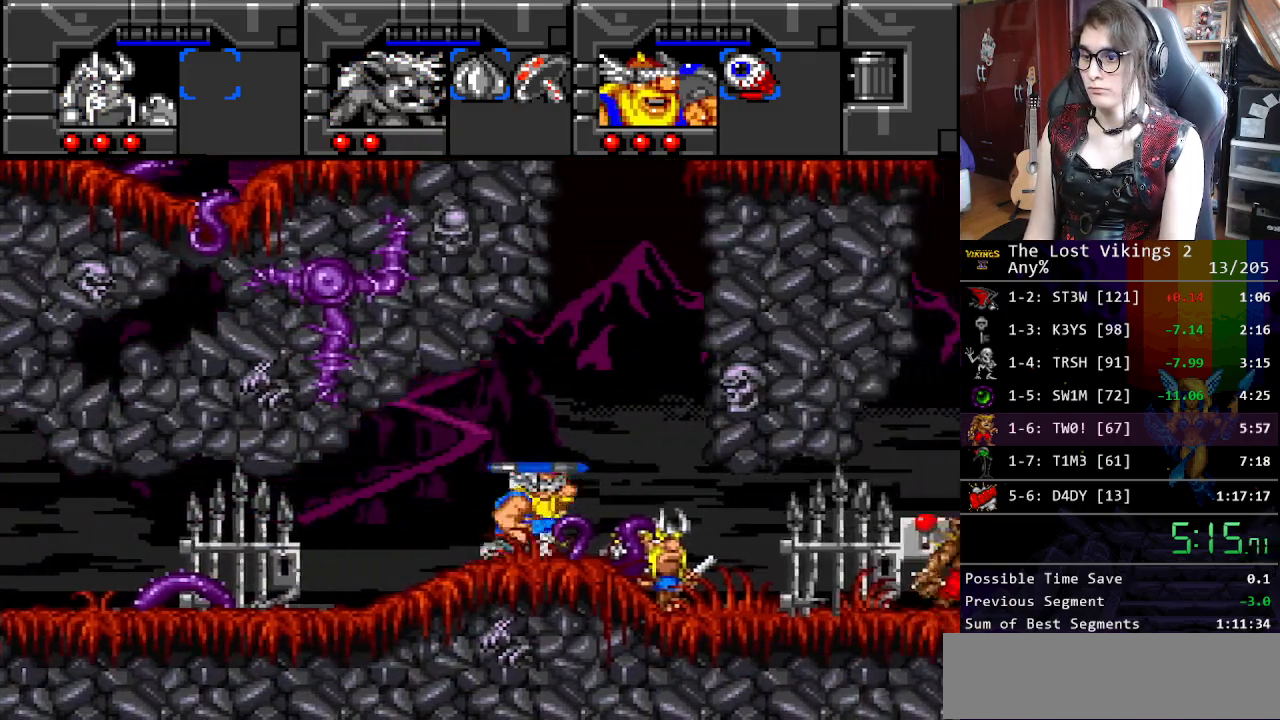
{"buttons": ["DPAD_RIGHT"], "events": [[233, "B", "down"], [334, "B", "up"]]}